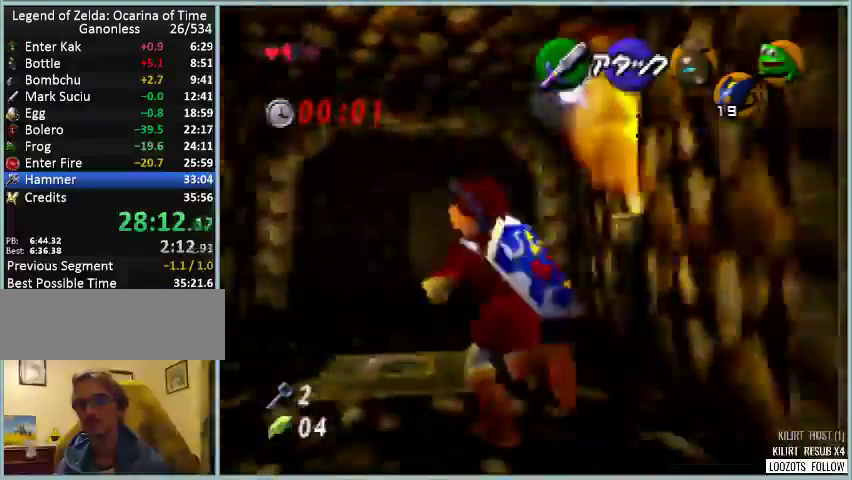
Gameplay with a controller (Nintendo layout); each line is a JSON object with the inputs held at the frame after it. "events" lists button and stick changes between this image and that frame as [ms after this image, input, new state], when the widget could be followed in between. Not read: DPAD_LEFT DPAD_UP L3 R3.
{"buttons": [], "left_stick": "up", "events": [[83, "left_stick", "up"], [334, "A", "down"], [417, "A", "up"]]}
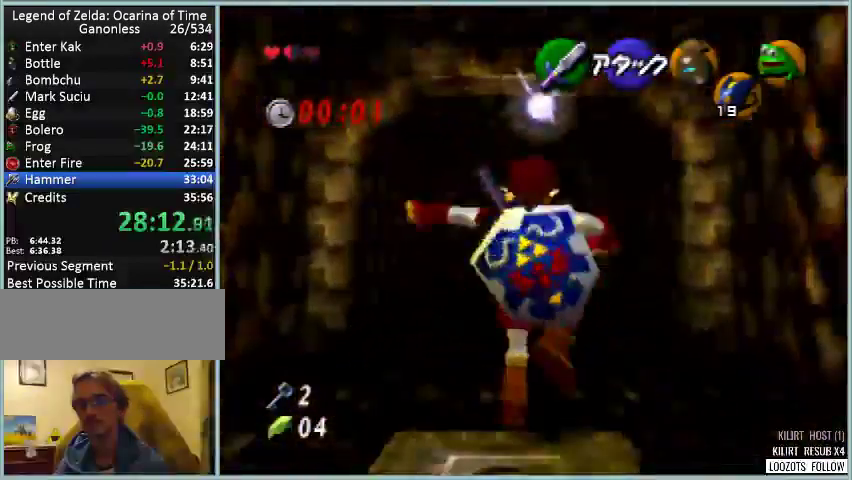
{"buttons": [], "left_stick": "up", "events": []}
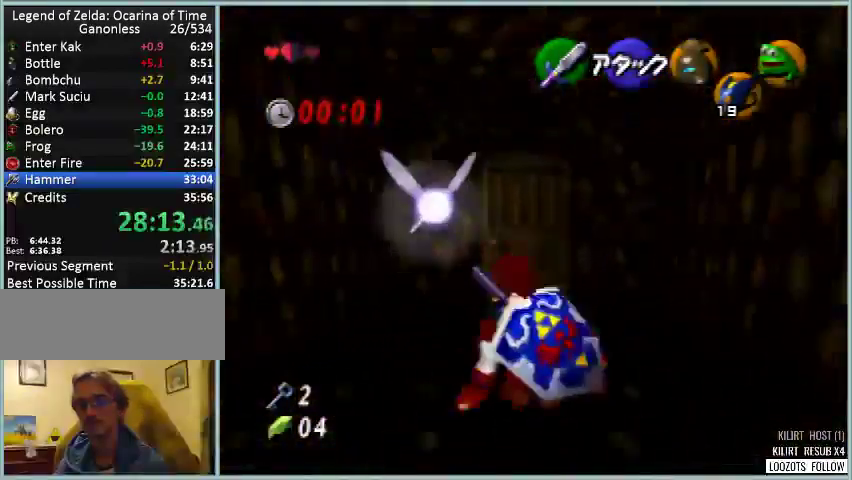
{"buttons": [], "left_stick": "up", "events": []}
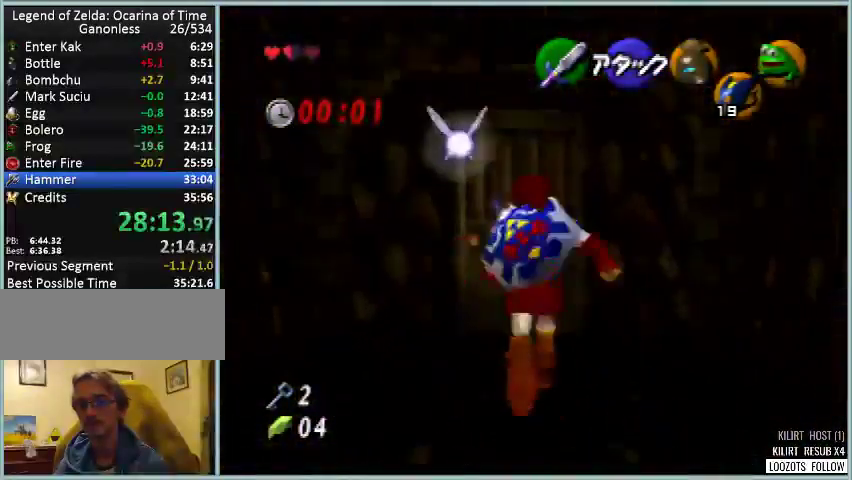
{"buttons": ["A"], "left_stick": "up", "events": [[292, "A", "down"]]}
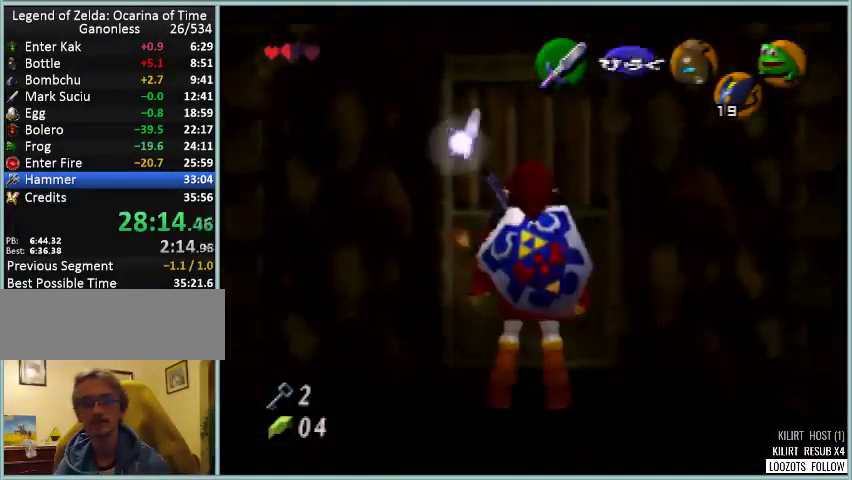
{"buttons": [], "left_stick": "up", "events": [[42, "A", "up"]]}
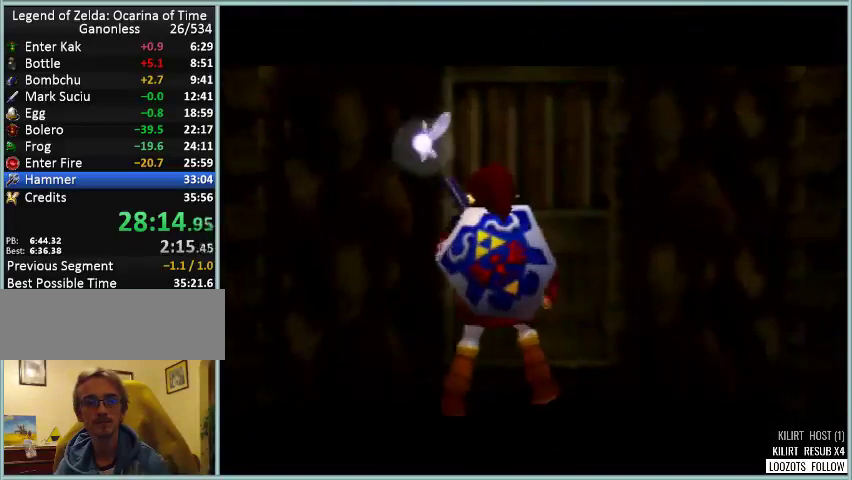
{"buttons": [], "left_stick": "up", "events": []}
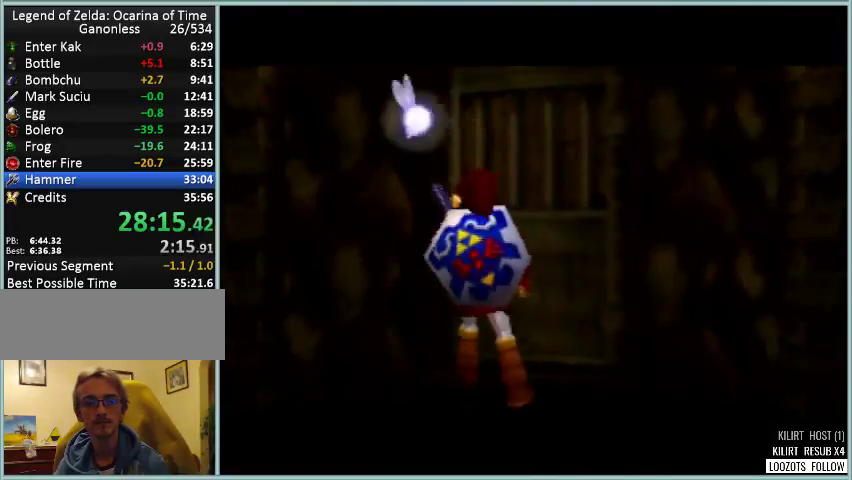
{"buttons": [], "left_stick": "center", "events": [[84, "left_stick", "center"]]}
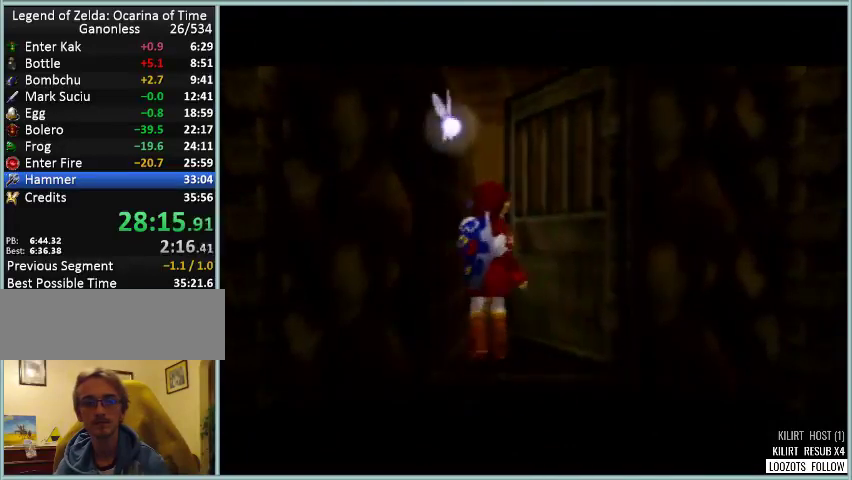
{"buttons": [], "left_stick": "center", "events": []}
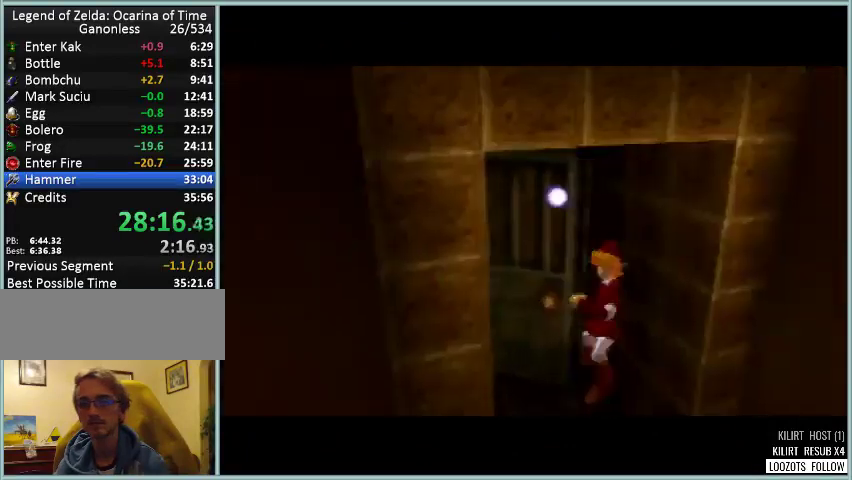
{"buttons": [], "left_stick": "center", "events": []}
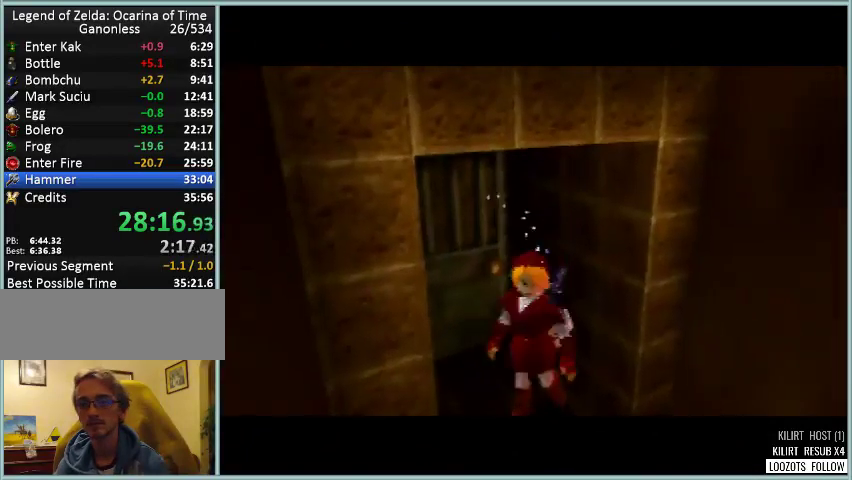
{"buttons": [], "left_stick": "center", "events": []}
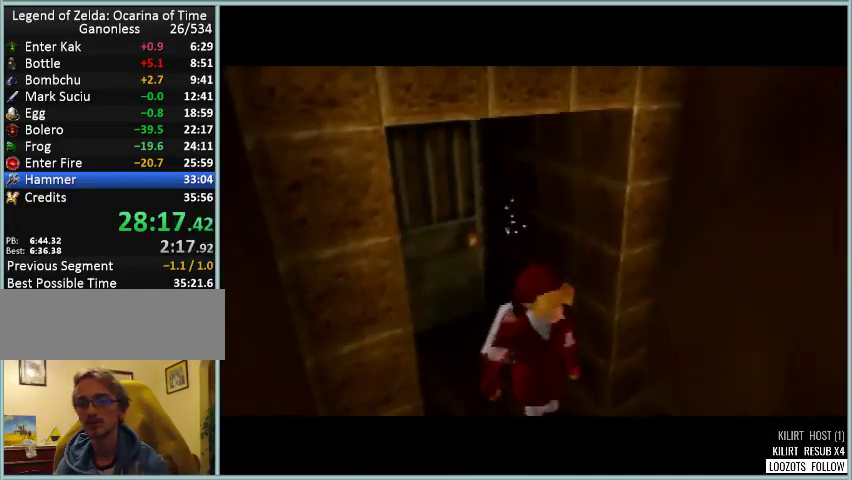
{"buttons": [], "left_stick": "center", "events": []}
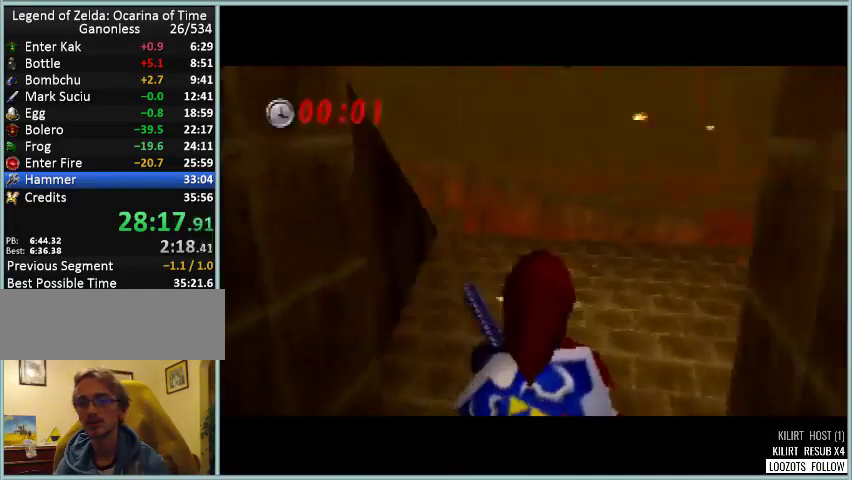
{"buttons": ["DPAD_RIGHT"], "left_stick": "up-right", "events": [[83, "DPAD_RIGHT", "down"], [83, "left_stick", "up-right"]]}
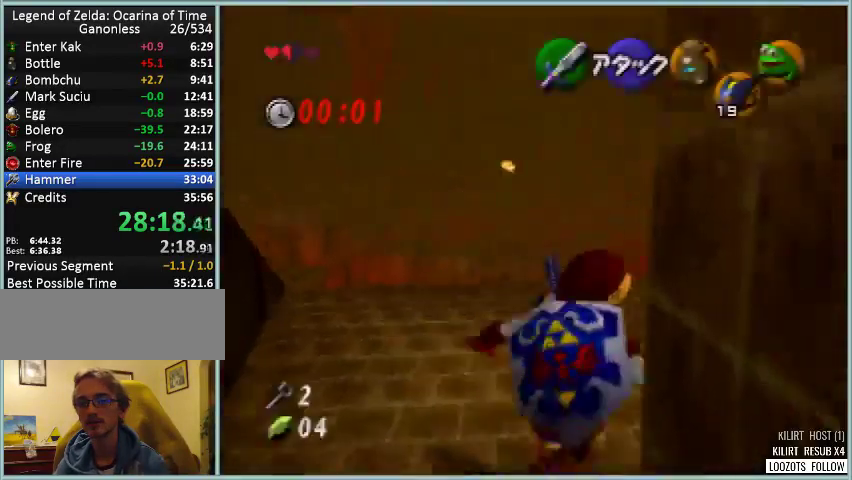
{"buttons": [], "left_stick": "up", "events": [[84, "A", "down"], [167, "A", "up"], [417, "DPAD_RIGHT", "up"], [459, "left_stick", "up"]]}
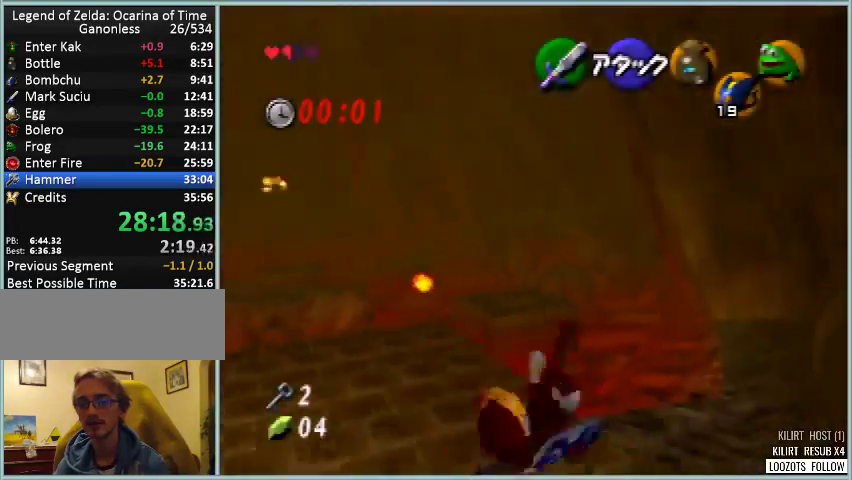
{"buttons": [], "left_stick": "up", "events": []}
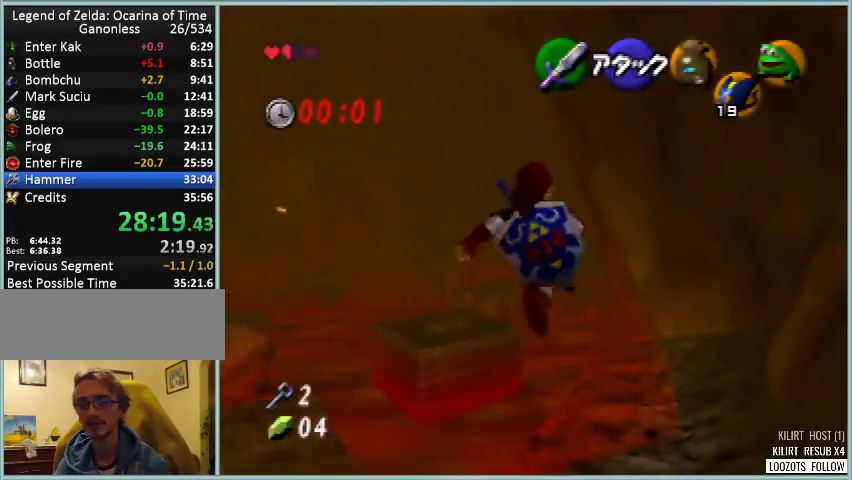
{"buttons": [], "left_stick": "up", "events": []}
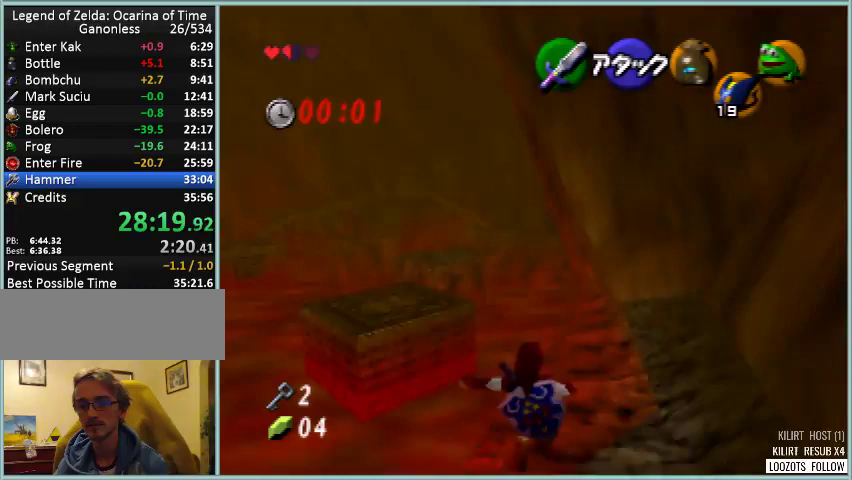
{"buttons": [], "left_stick": "up", "events": [[250, "A", "down"], [417, "A", "up"]]}
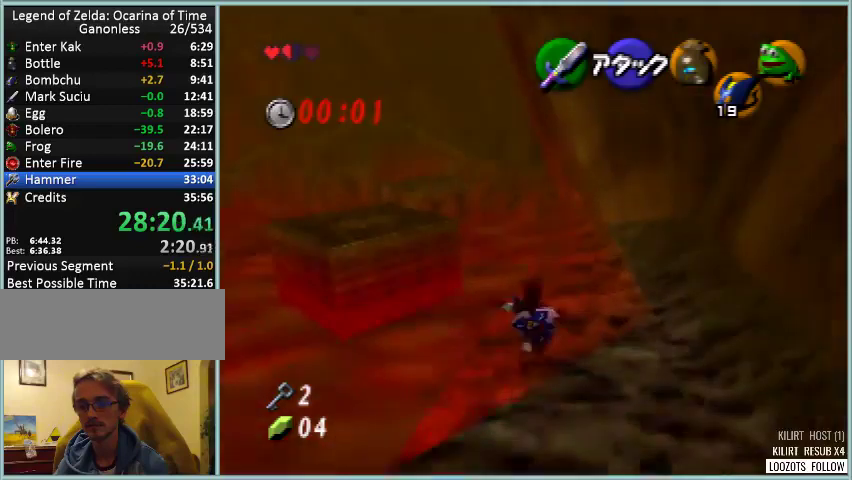
{"buttons": [], "left_stick": "up", "events": [[250, "A", "down"], [376, "A", "up"]]}
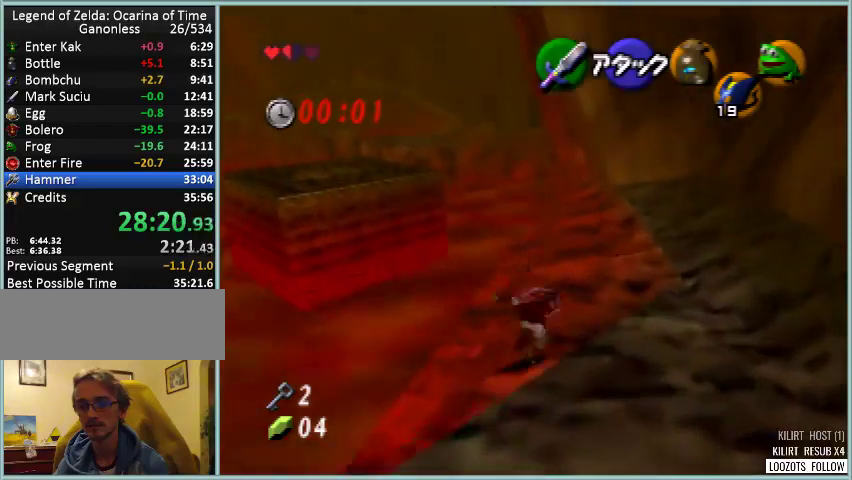
{"buttons": [], "left_stick": "up", "events": []}
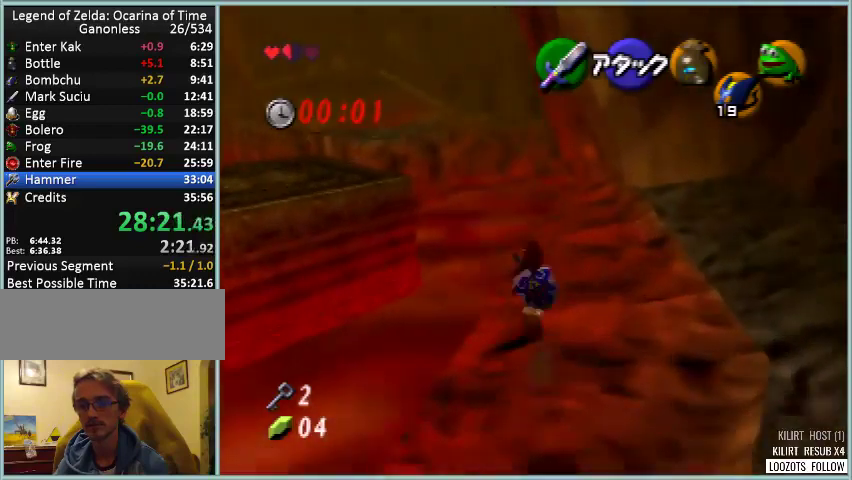
{"buttons": [], "left_stick": "up", "events": [[42, "A", "down"], [209, "A", "up"]]}
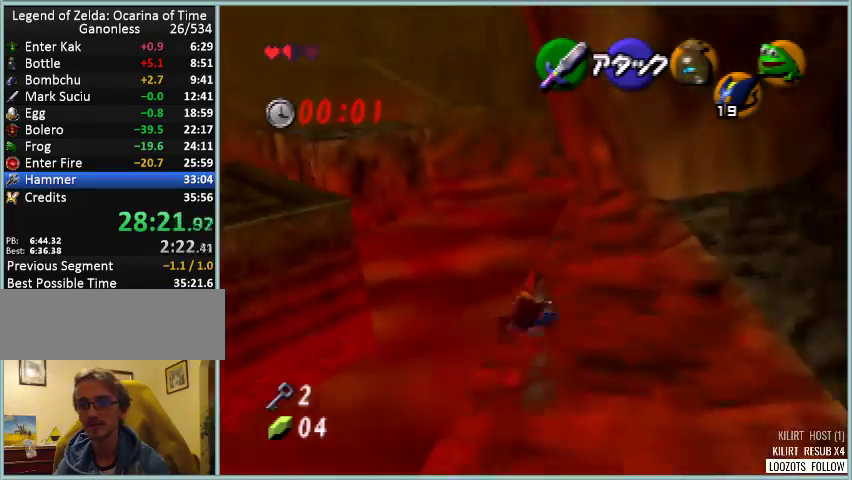
{"buttons": [], "left_stick": "up", "events": [[292, "A", "down"], [458, "A", "up"]]}
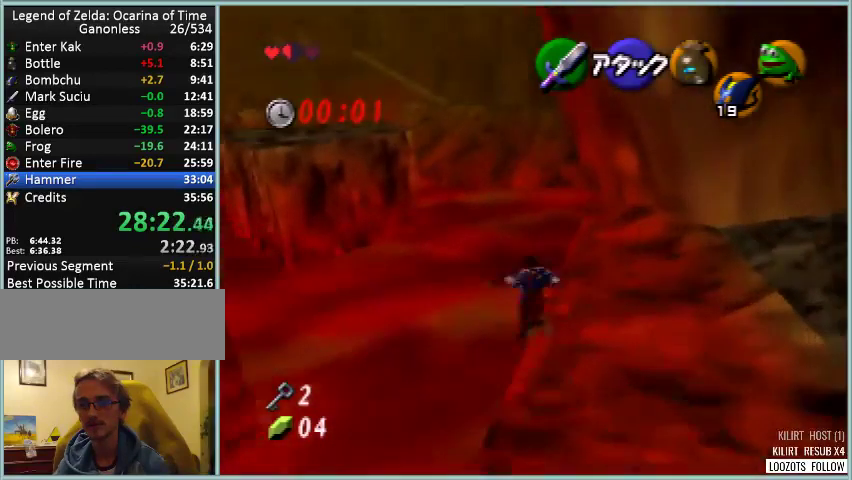
{"buttons": [], "left_stick": "up", "events": []}
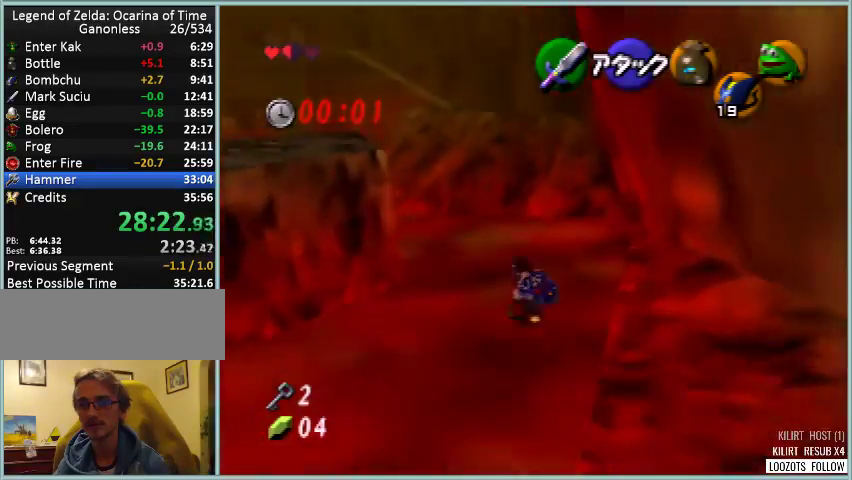
{"buttons": [], "left_stick": "up", "events": [[83, "A", "down"], [292, "A", "up"]]}
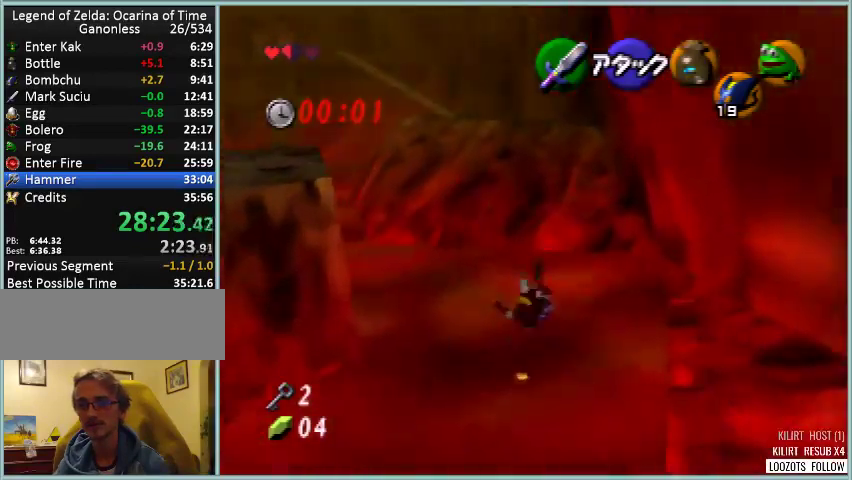
{"buttons": ["A"], "left_stick": "up", "events": [[334, "A", "down"]]}
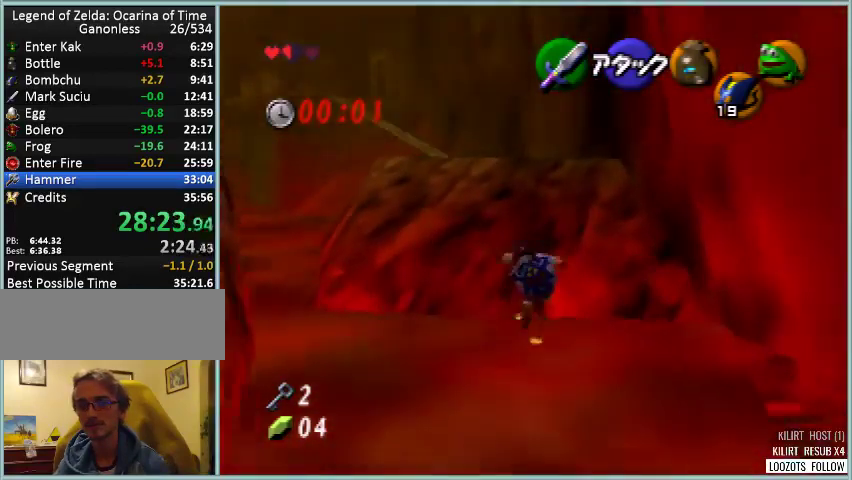
{"buttons": [], "left_stick": "up", "events": [[83, "A", "up"]]}
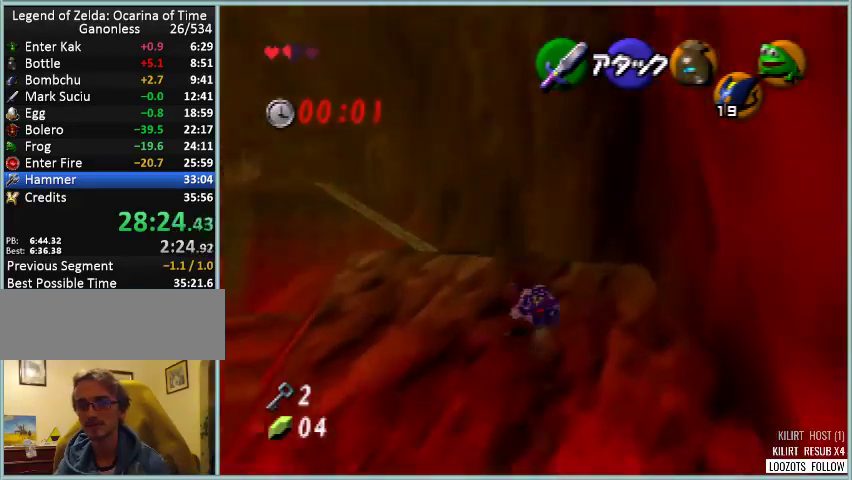
{"buttons": [], "left_stick": "up-left", "events": [[42, "A", "down"], [209, "A", "up"], [501, "left_stick", "up-left"]]}
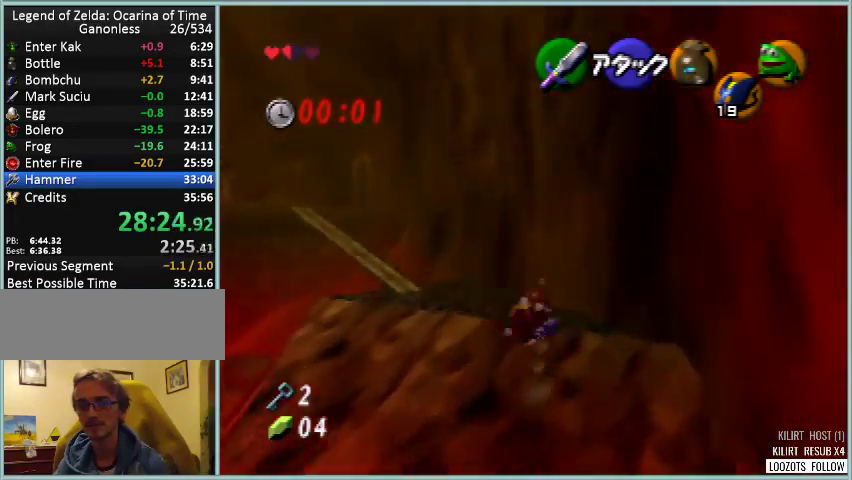
{"buttons": ["Z"], "left_stick": "up", "events": [[292, "A", "down"], [417, "A", "up"], [417, "Z", "down"], [417, "left_stick", "up"]]}
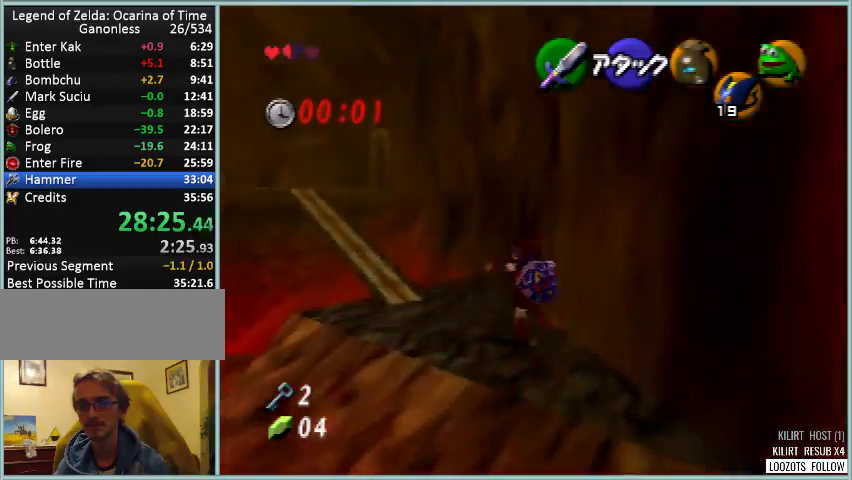
{"buttons": [], "left_stick": "up-left", "events": [[42, "Z", "up"], [167, "left_stick", "center"], [501, "left_stick", "up-left"]]}
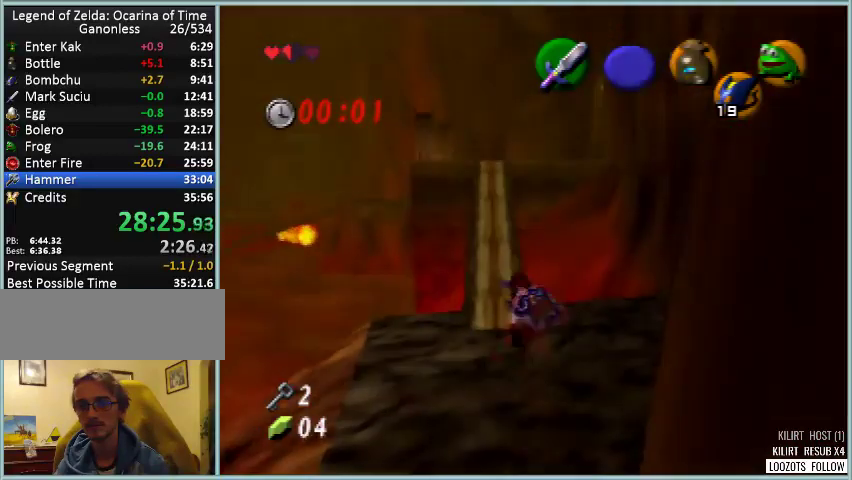
{"buttons": [], "left_stick": "up", "events": [[167, "left_stick", "up"]]}
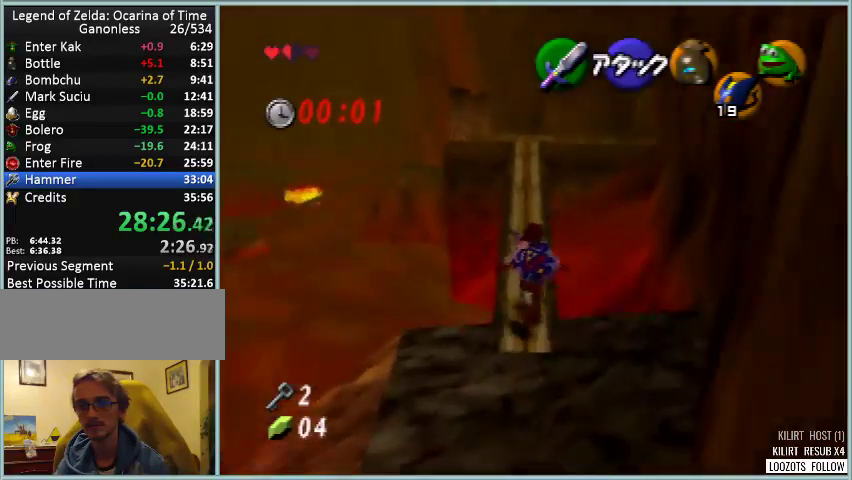
{"buttons": ["A"], "left_stick": "up", "events": [[417, "A", "down"]]}